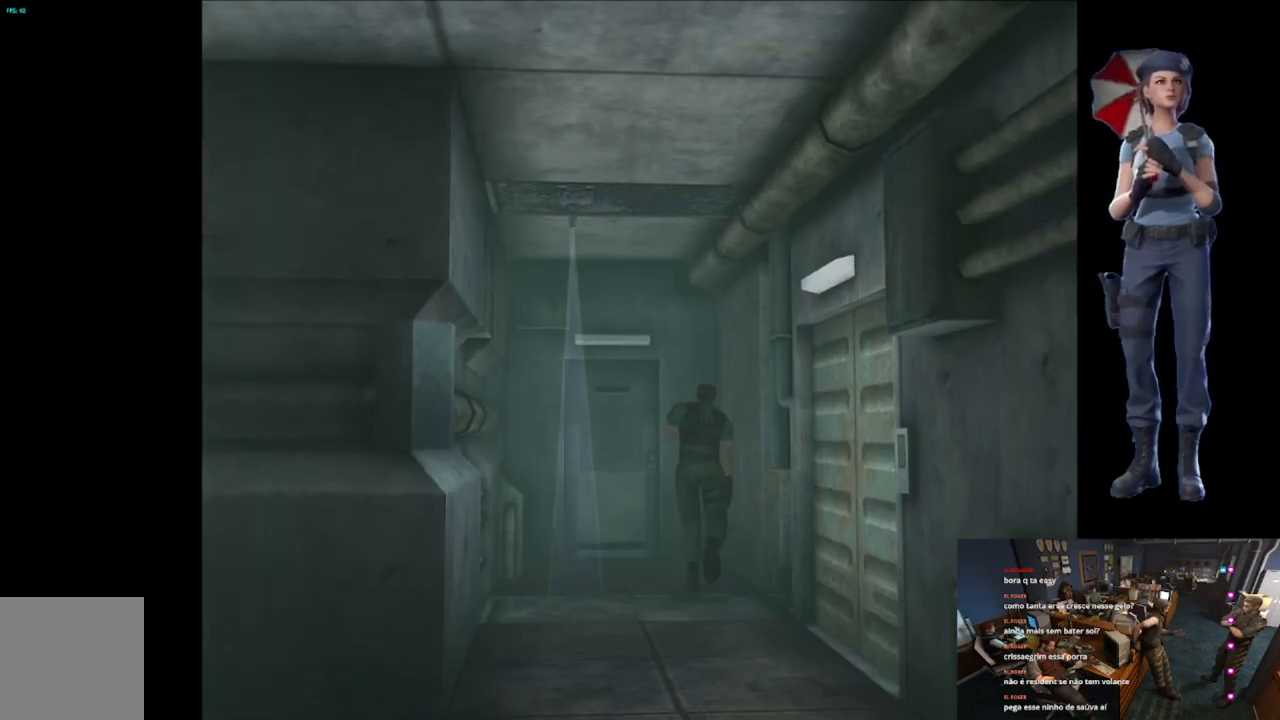
Gameplay with a controller (Xbox layout); each line is a JSON object with the inputs held at the frame after it. "events" lists button and stick changes between this image and that frame as [ms after this image, input, new state], when the widget could be followed in between.
{"buttons": ["X"], "left_stick": "up", "right_stick": "center", "events": [[317, "left_stick", "up-left"], [467, "left_stick", "up"]]}
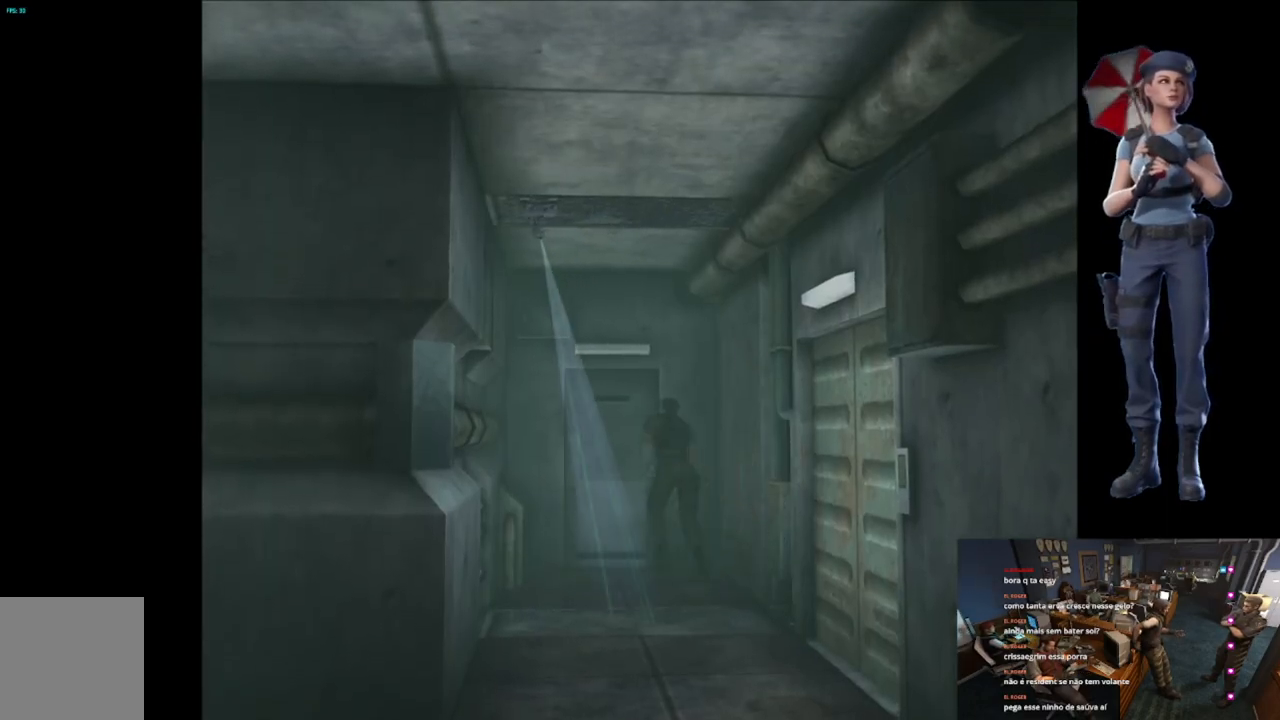
{"buttons": ["A", "X"], "left_stick": "center", "right_stick": "center", "events": [[67, "A", "down"], [183, "A", "up"], [233, "A", "down"], [434, "left_stick", "center"]]}
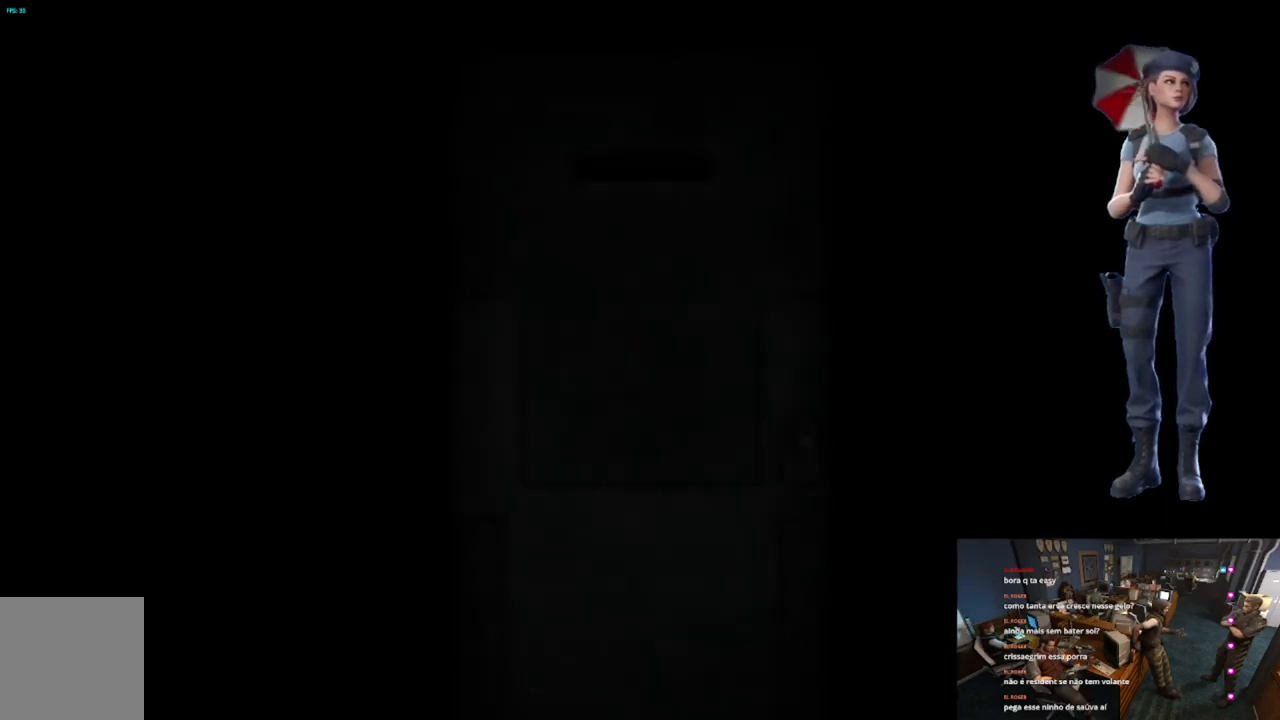
{"buttons": ["L1"], "left_stick": "center", "right_stick": "center", "events": [[234, "X", "up"], [251, "A", "up"], [351, "L1", "down"]]}
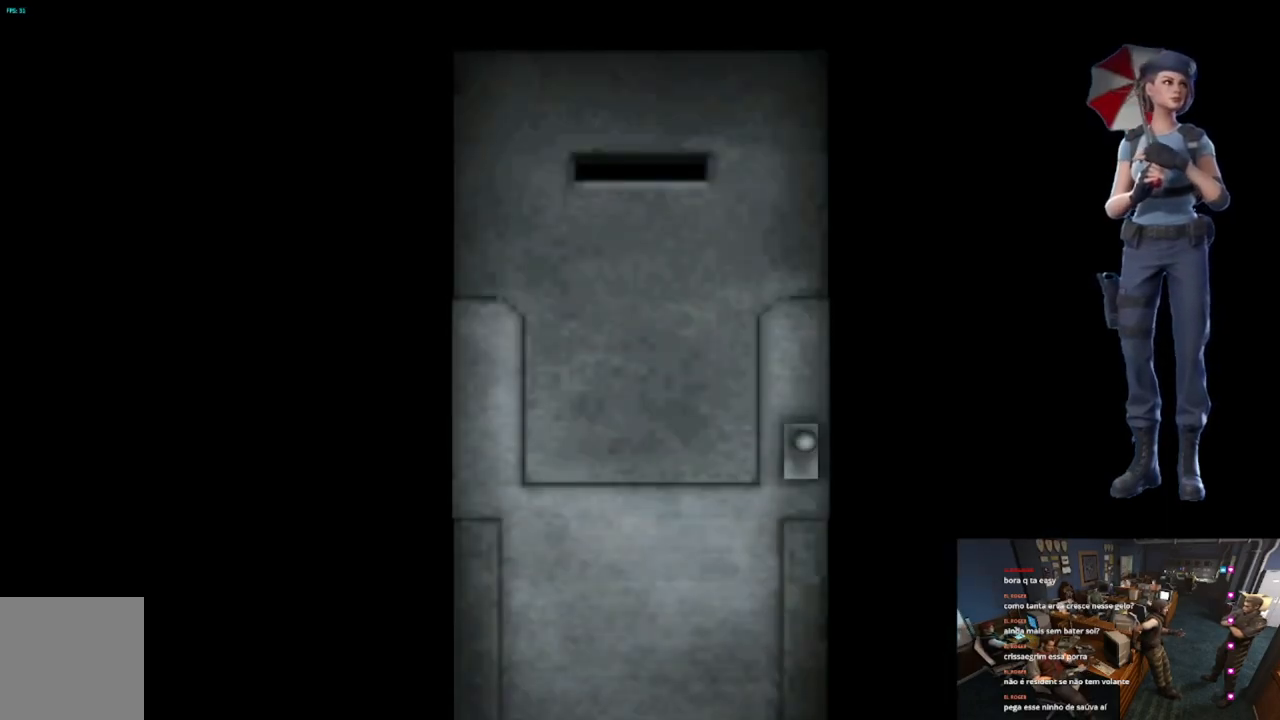
{"buttons": ["L1"], "left_stick": "center", "right_stick": "center", "events": [[150, "L1", "up"], [233, "L1", "down"], [383, "L1", "up"], [467, "L1", "down"]]}
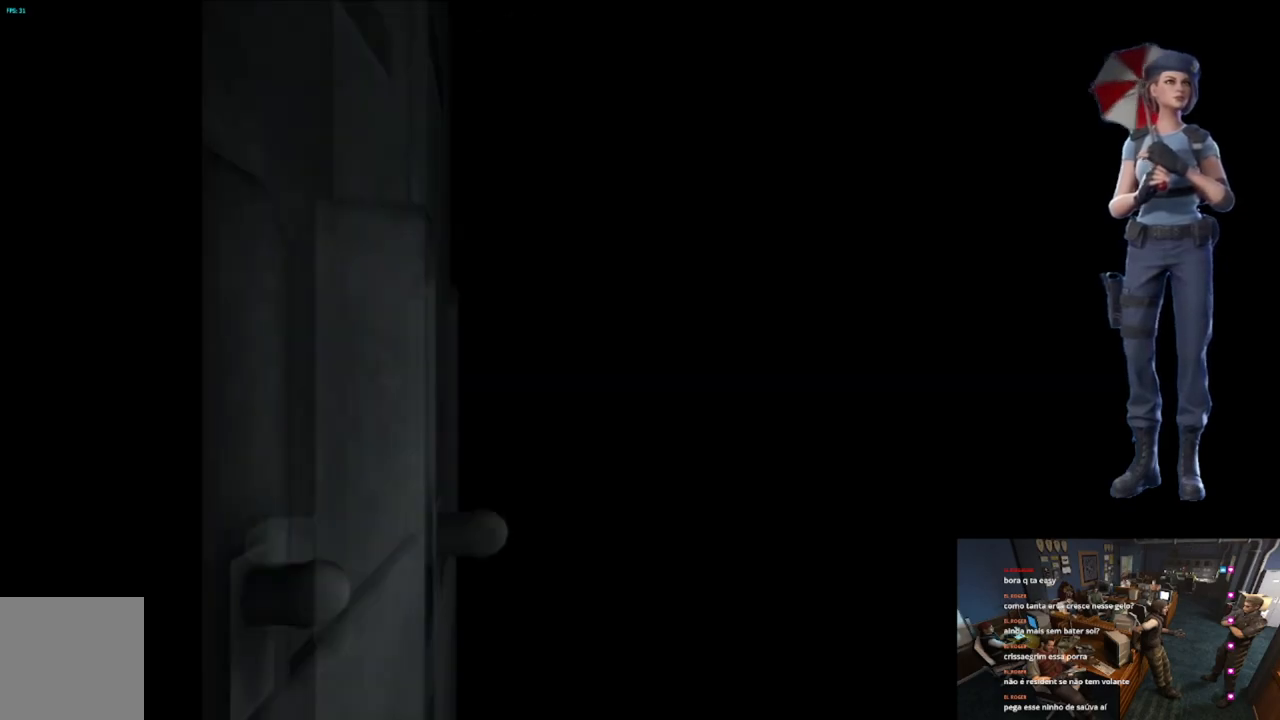
{"buttons": [], "left_stick": "center", "right_stick": "center", "events": [[67, "L1", "up"], [317, "L1", "down"], [417, "L1", "up"]]}
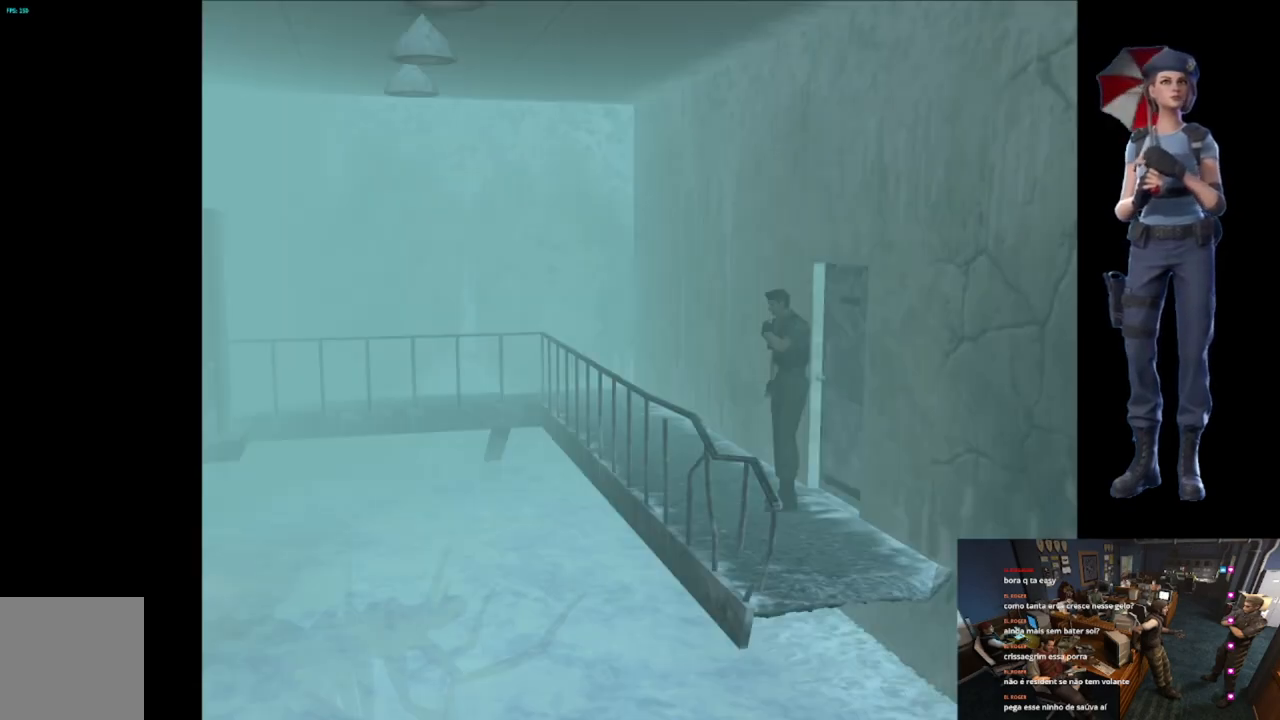
{"buttons": [], "left_stick": "right", "right_stick": "center", "events": [[300, "left_stick", "right"]]}
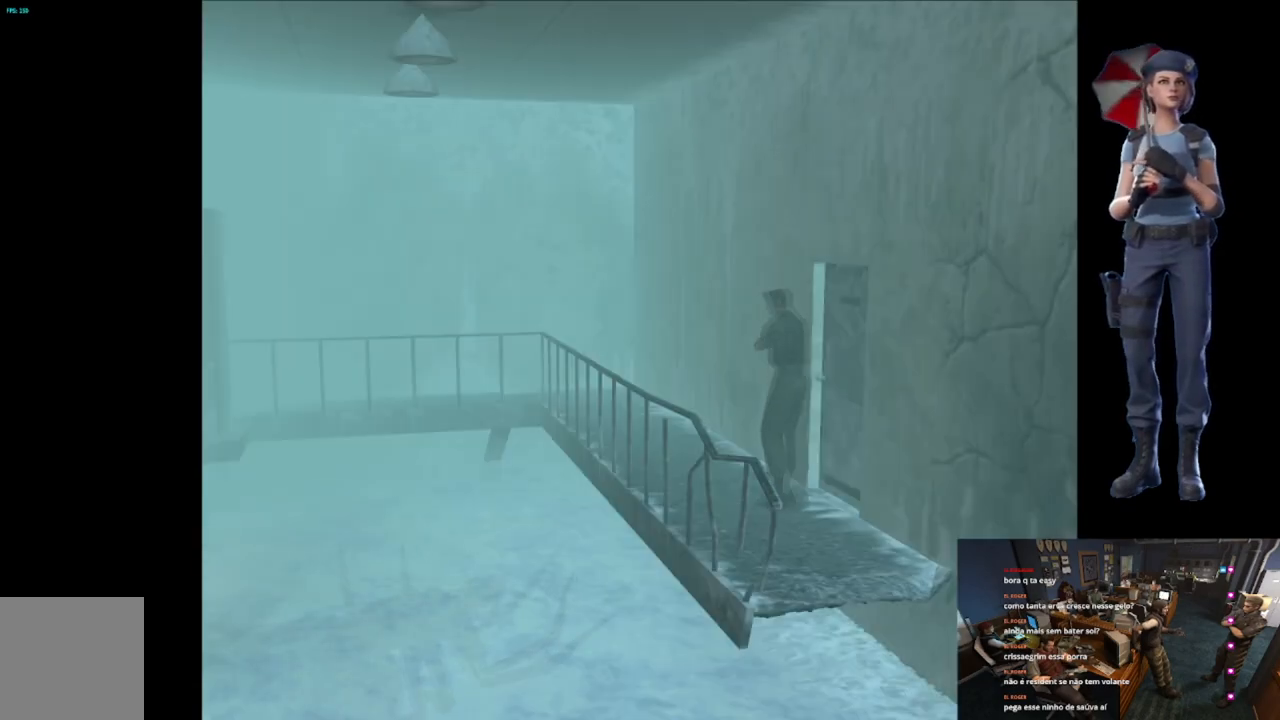
{"buttons": ["X"], "left_stick": "up", "right_stick": "center", "events": [[50, "X", "down"], [50, "left_stick", "up-right"], [401, "left_stick", "up"]]}
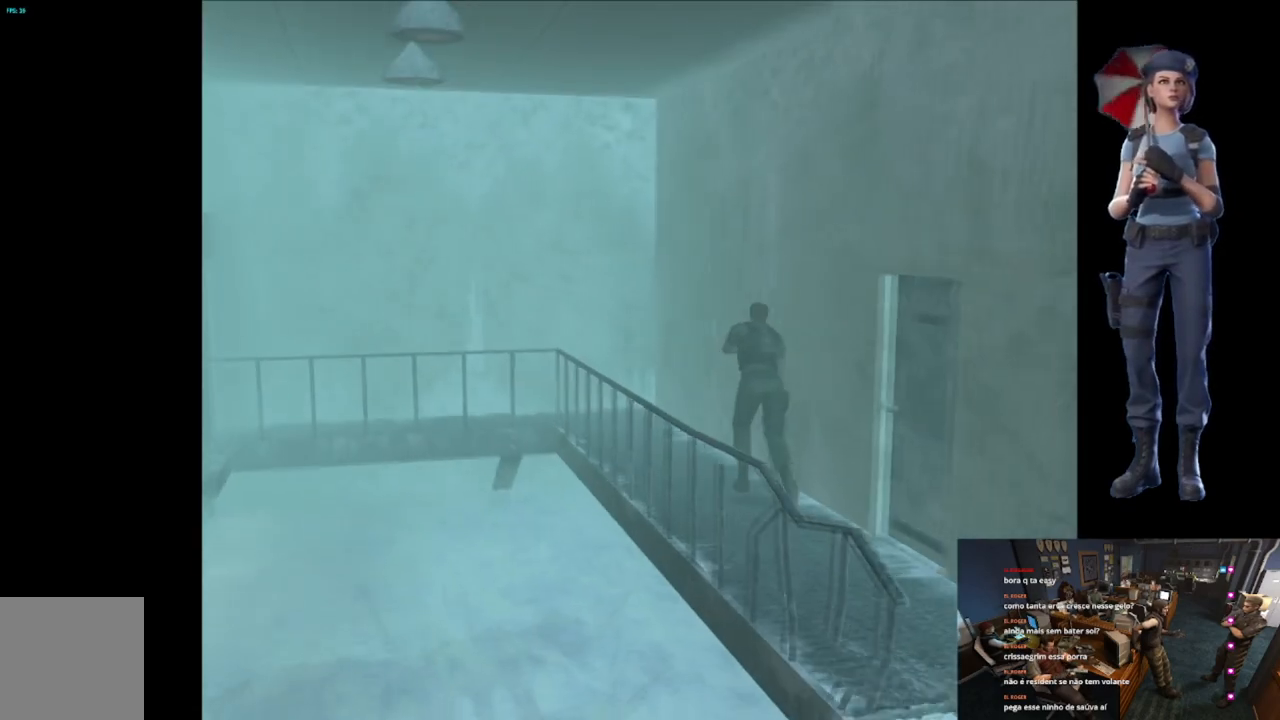
{"buttons": ["X"], "left_stick": "up", "right_stick": "center", "events": [[133, "left_stick", "up-left"], [283, "left_stick", "up"]]}
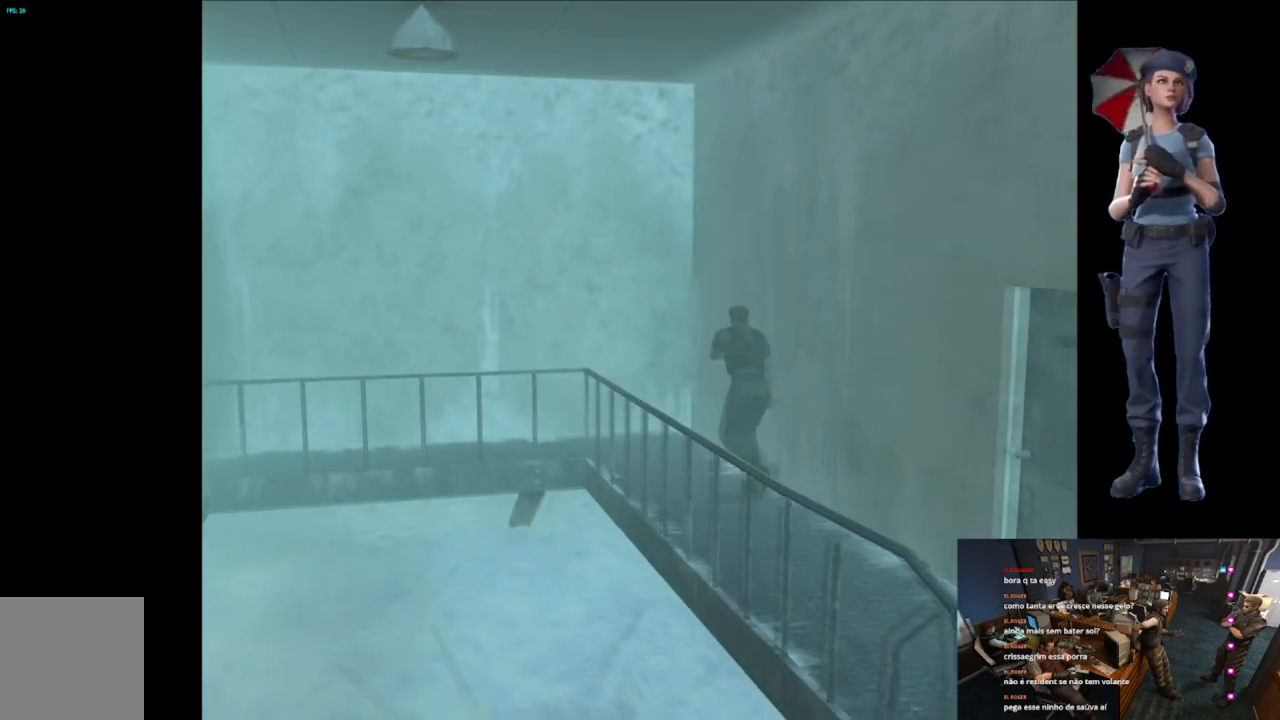
{"buttons": ["X"], "left_stick": "up-left", "right_stick": "center", "events": [[334, "left_stick", "up-left"]]}
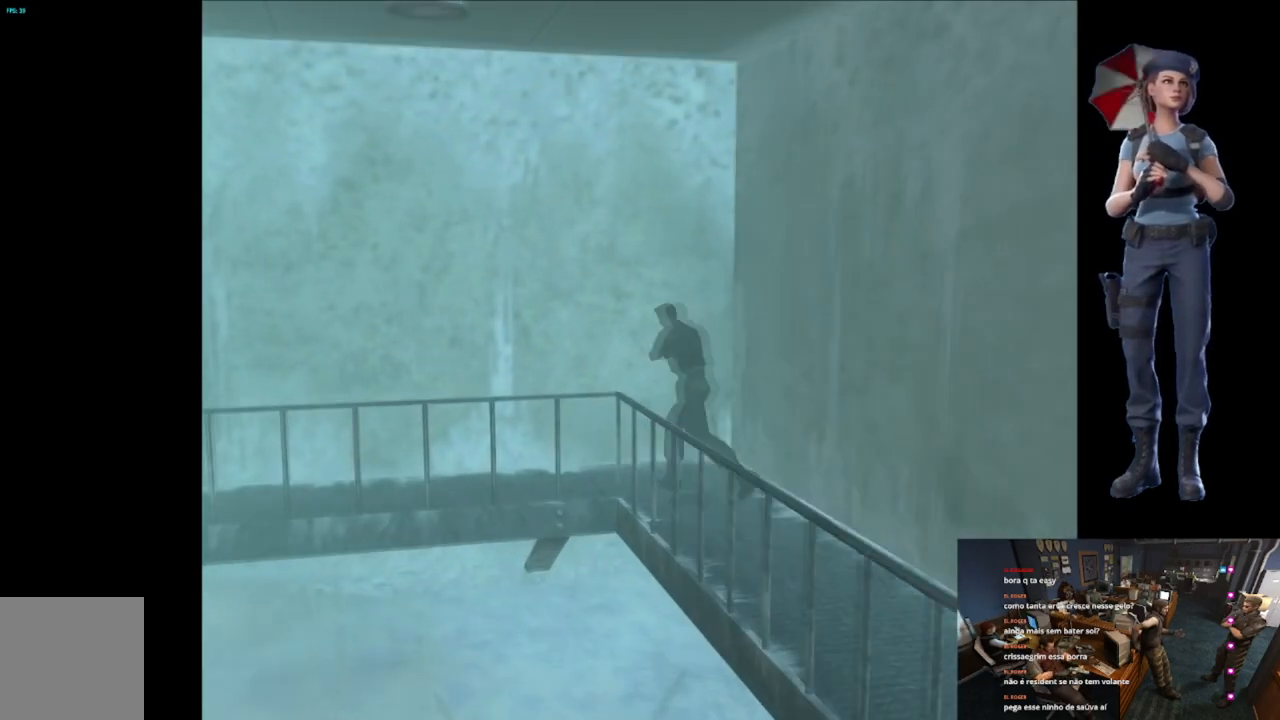
{"buttons": ["X"], "left_stick": "up", "right_stick": "center", "events": [[400, "left_stick", "up"]]}
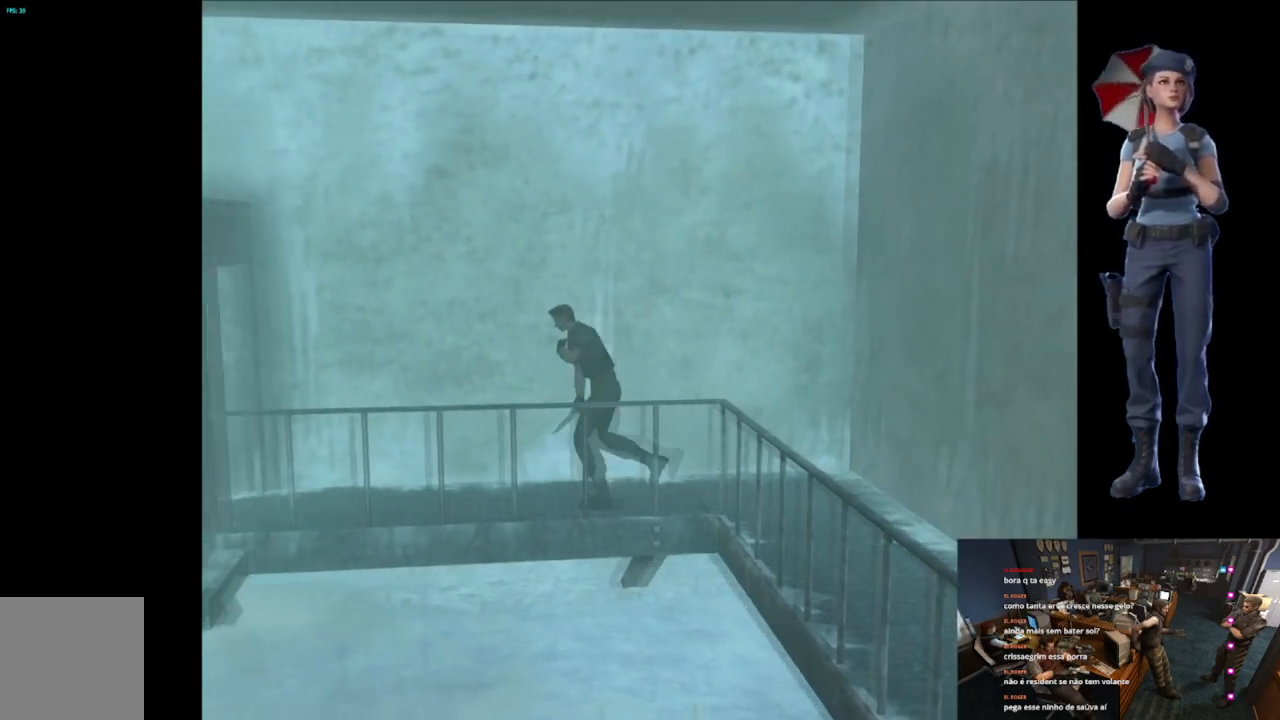
{"buttons": ["X"], "left_stick": "up", "right_stick": "center", "events": []}
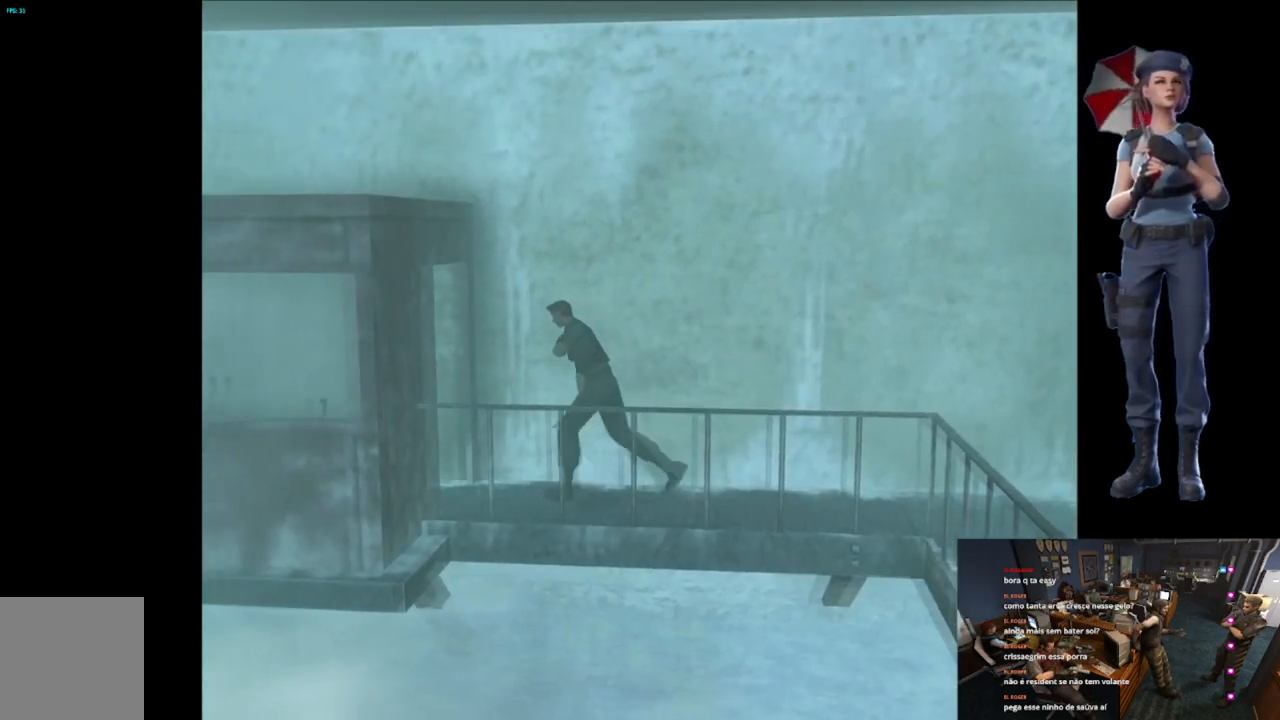
{"buttons": ["X"], "left_stick": "up-left", "right_stick": "center", "events": [[333, "left_stick", "up-left"]]}
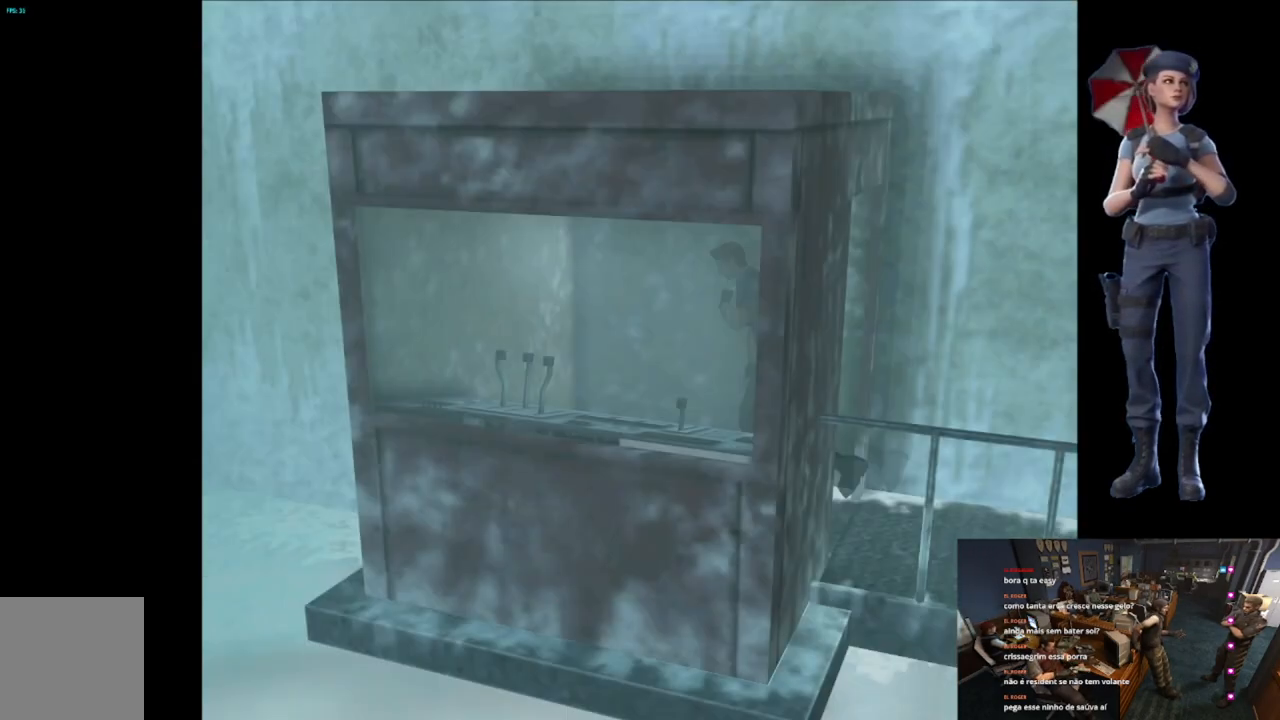
{"buttons": [], "left_stick": "center", "right_stick": "center", "events": [[150, "A", "down"], [267, "A", "up"], [334, "A", "down"], [434, "left_stick", "center"], [451, "A", "up"], [451, "X", "up"]]}
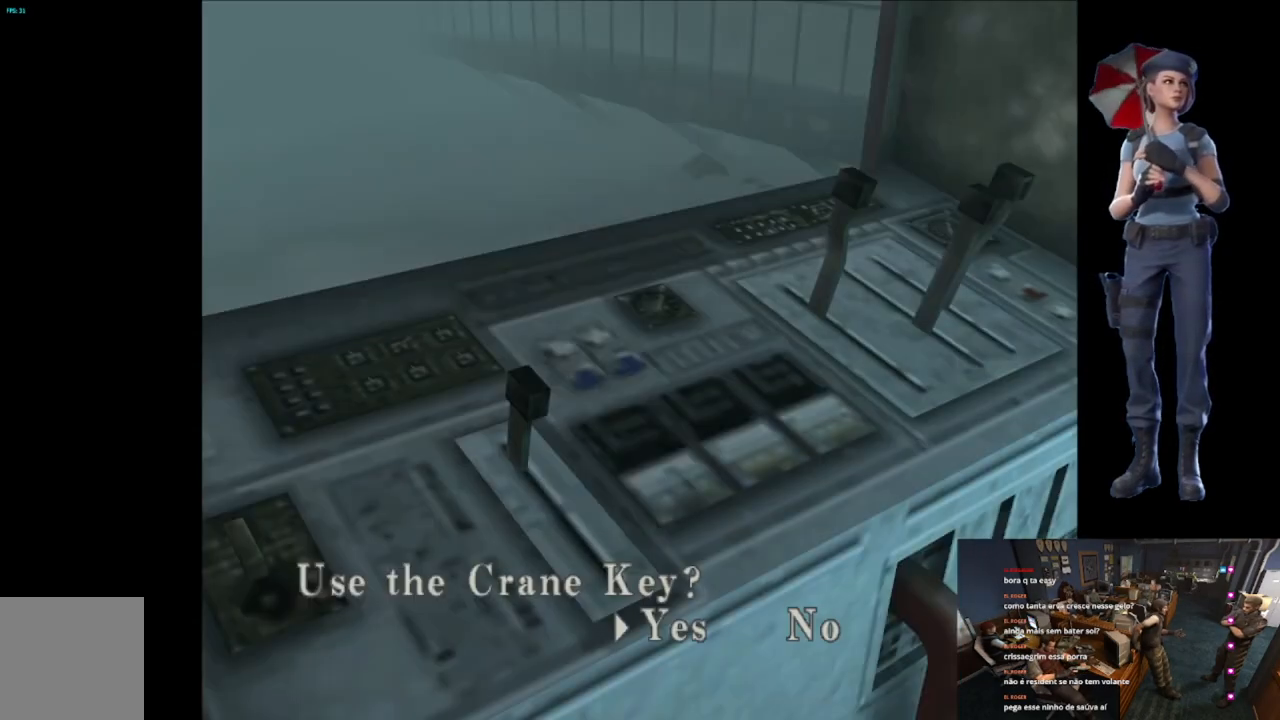
{"buttons": [], "left_stick": "center", "right_stick": "center", "events": [[133, "A", "down"], [283, "A", "up"]]}
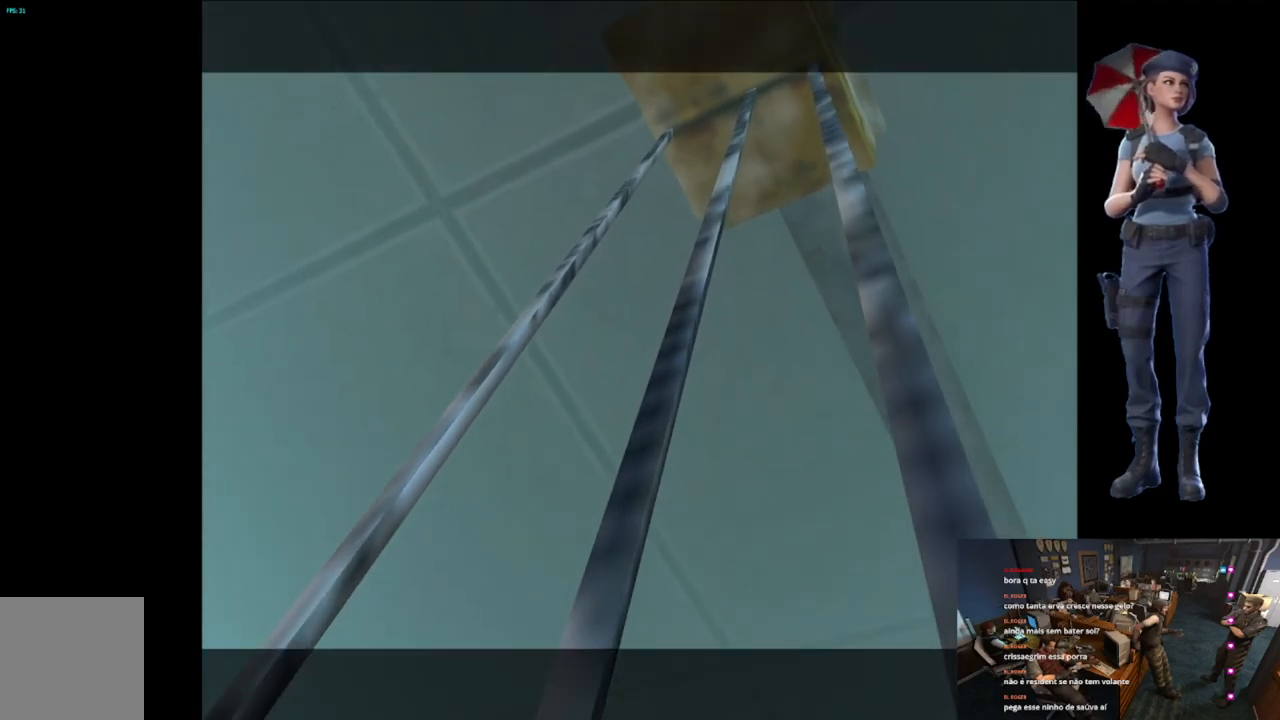
{"buttons": ["A"], "left_stick": "center", "right_stick": "center", "events": [[67, "A", "down"]]}
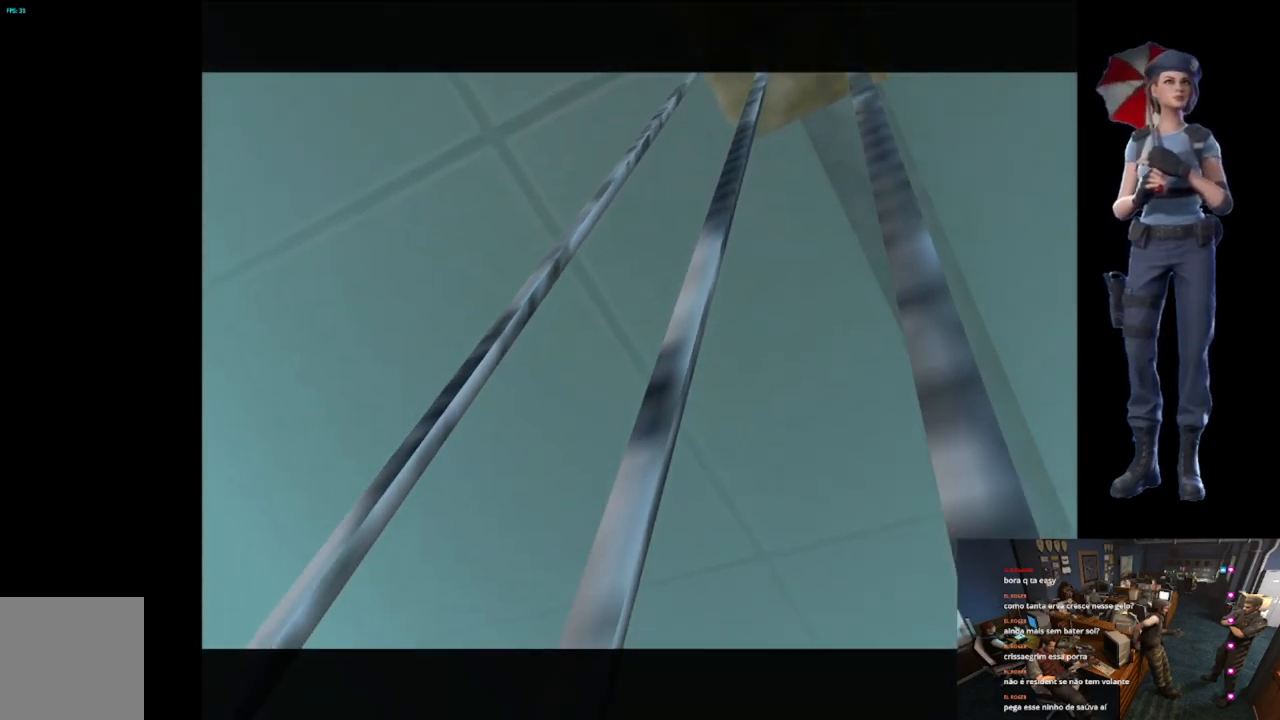
{"buttons": [], "left_stick": "center", "right_stick": "center", "events": [[317, "A", "up"]]}
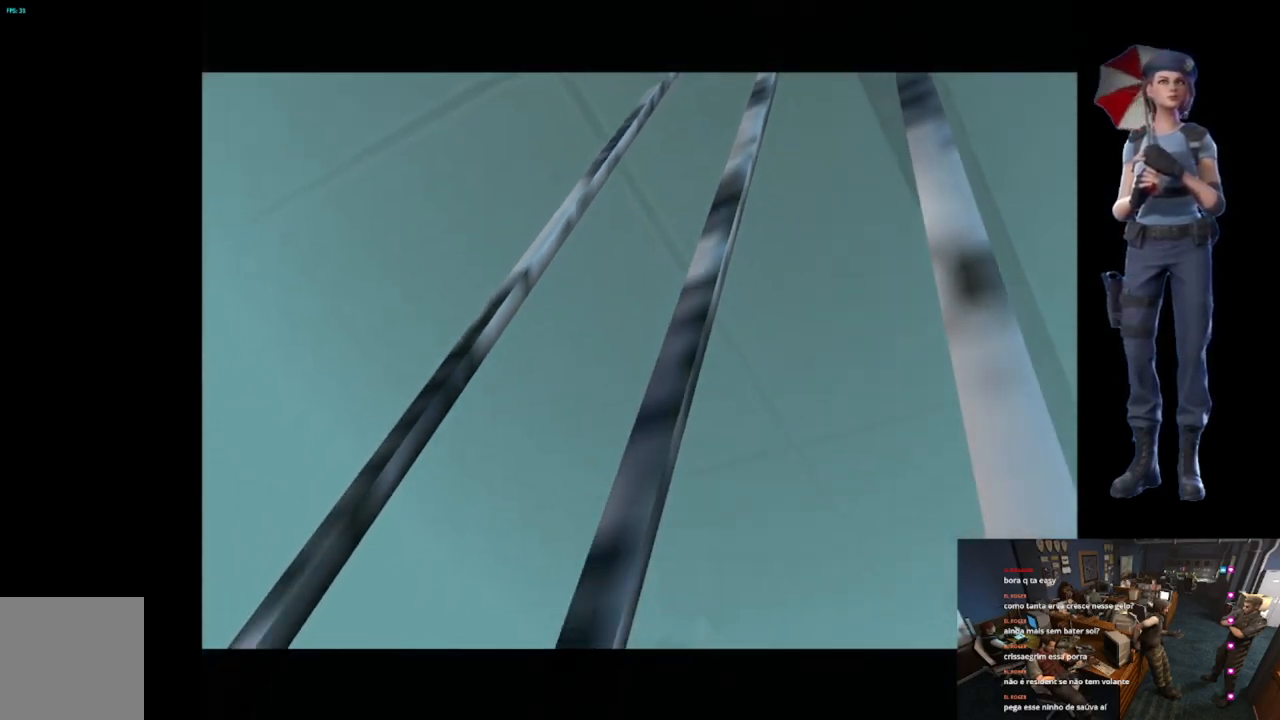
{"buttons": [], "left_stick": "center", "right_stick": "center", "events": []}
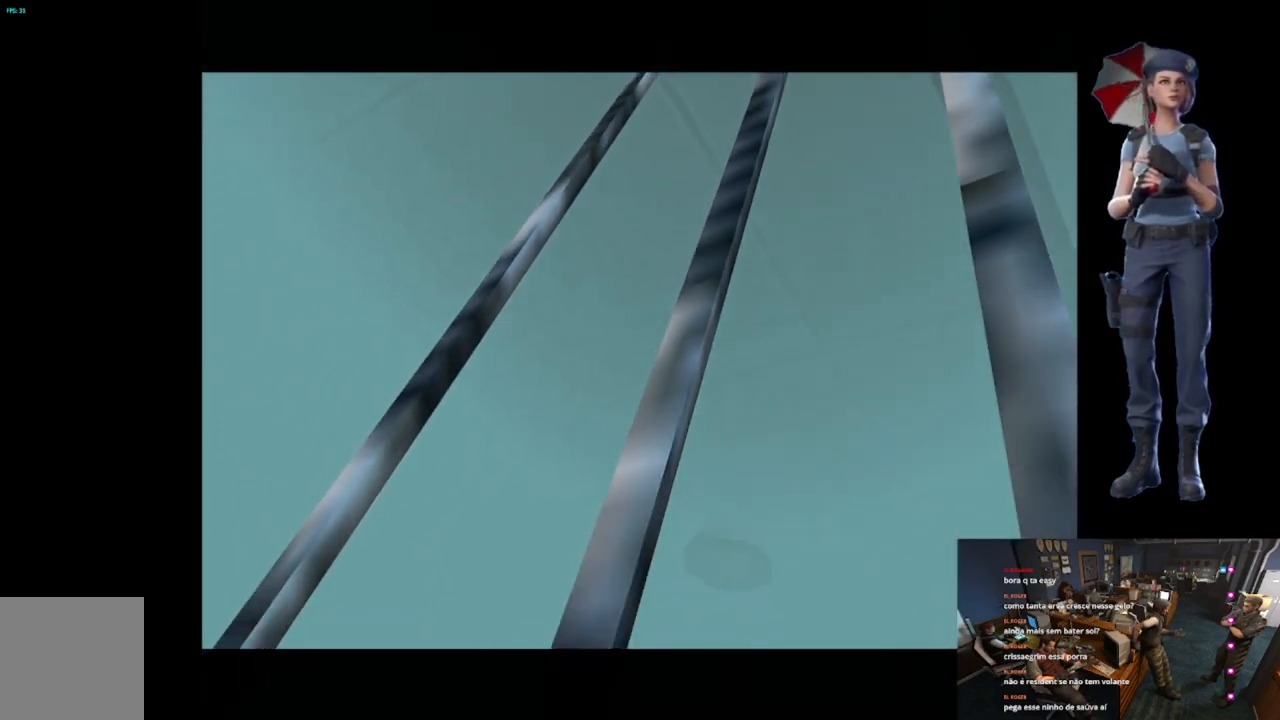
{"buttons": ["START"], "left_stick": "center", "right_stick": "center", "events": [[384, "START", "down"]]}
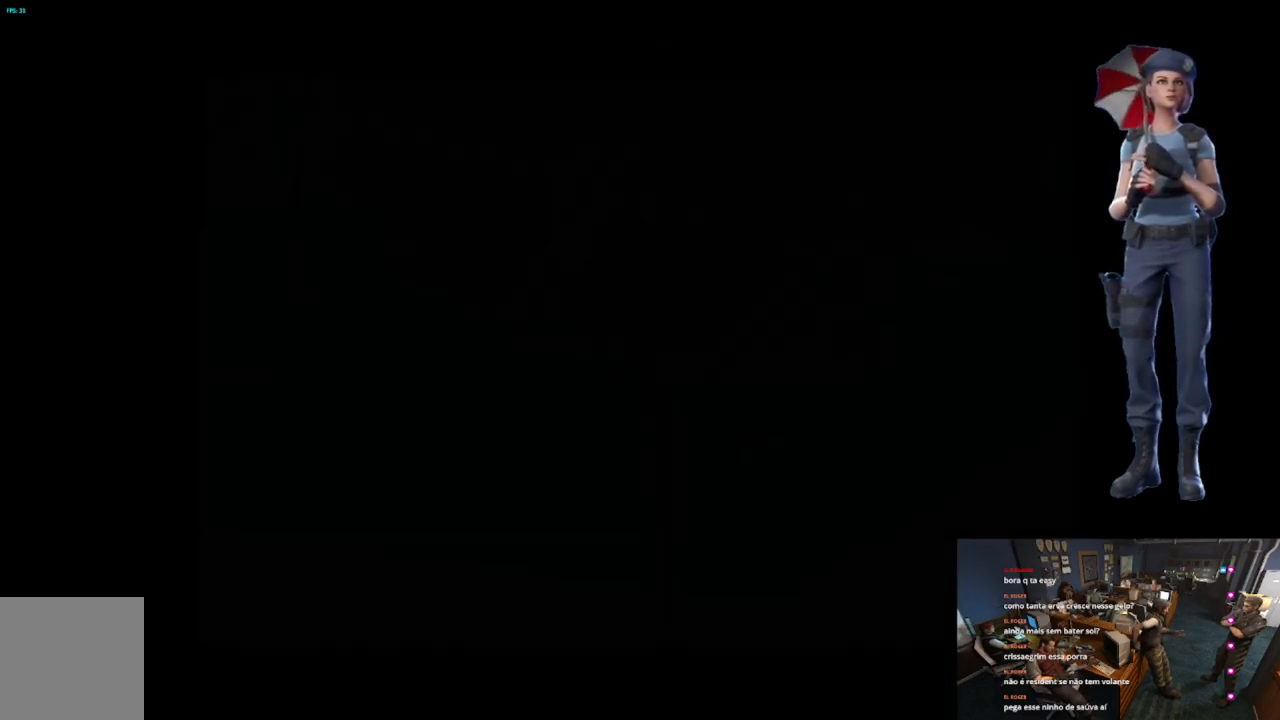
{"buttons": [], "left_stick": "center", "right_stick": "center", "events": [[200, "START", "up"]]}
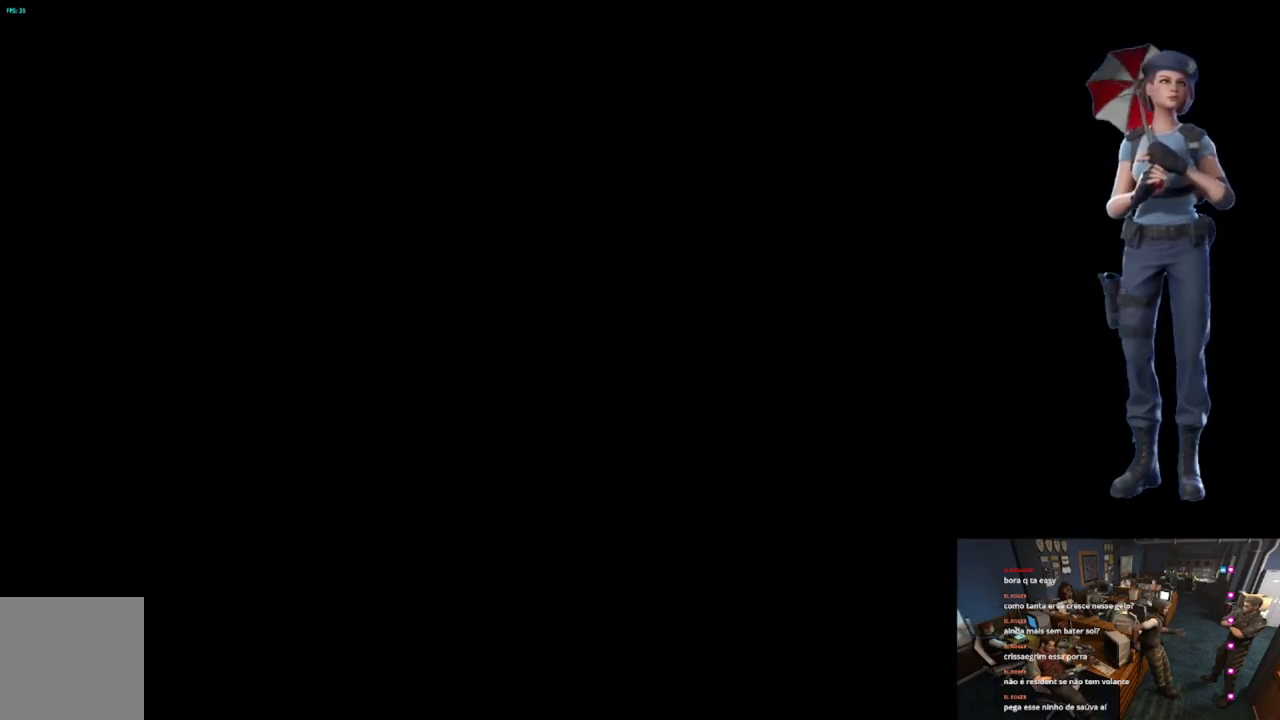
{"buttons": [], "left_stick": "center", "right_stick": "center", "events": []}
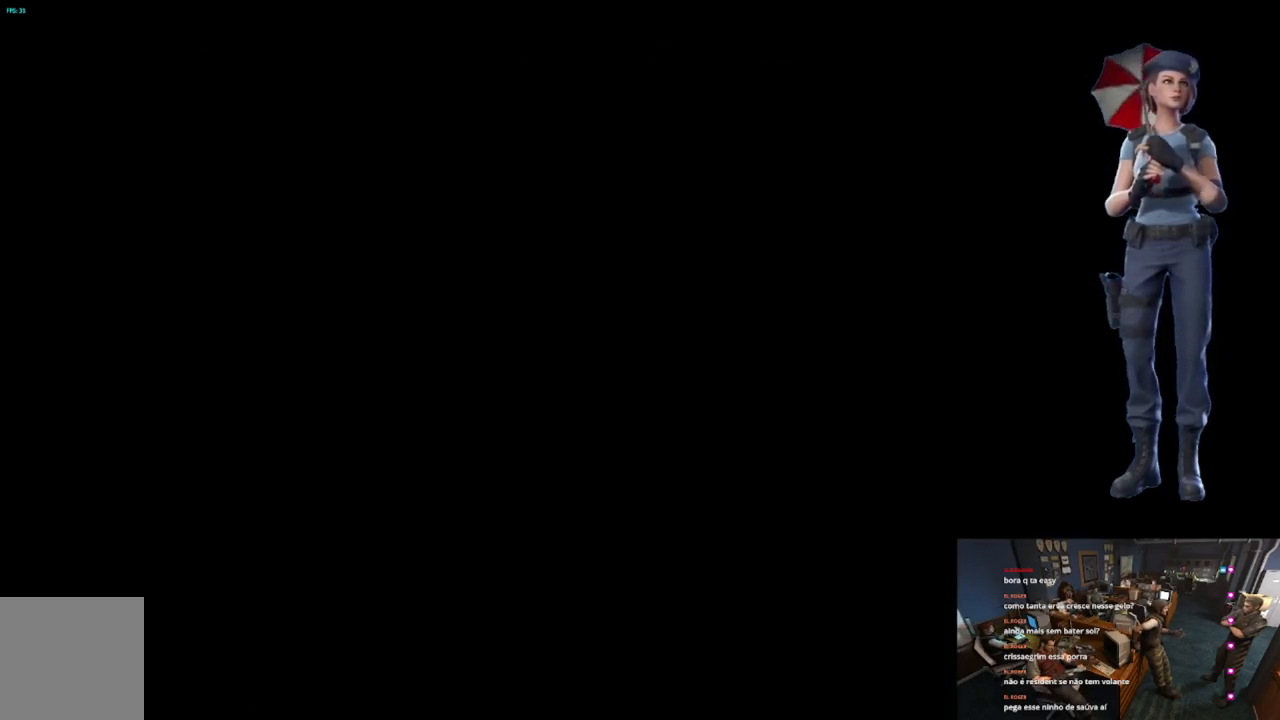
{"buttons": [], "left_stick": "center", "right_stick": "center", "events": []}
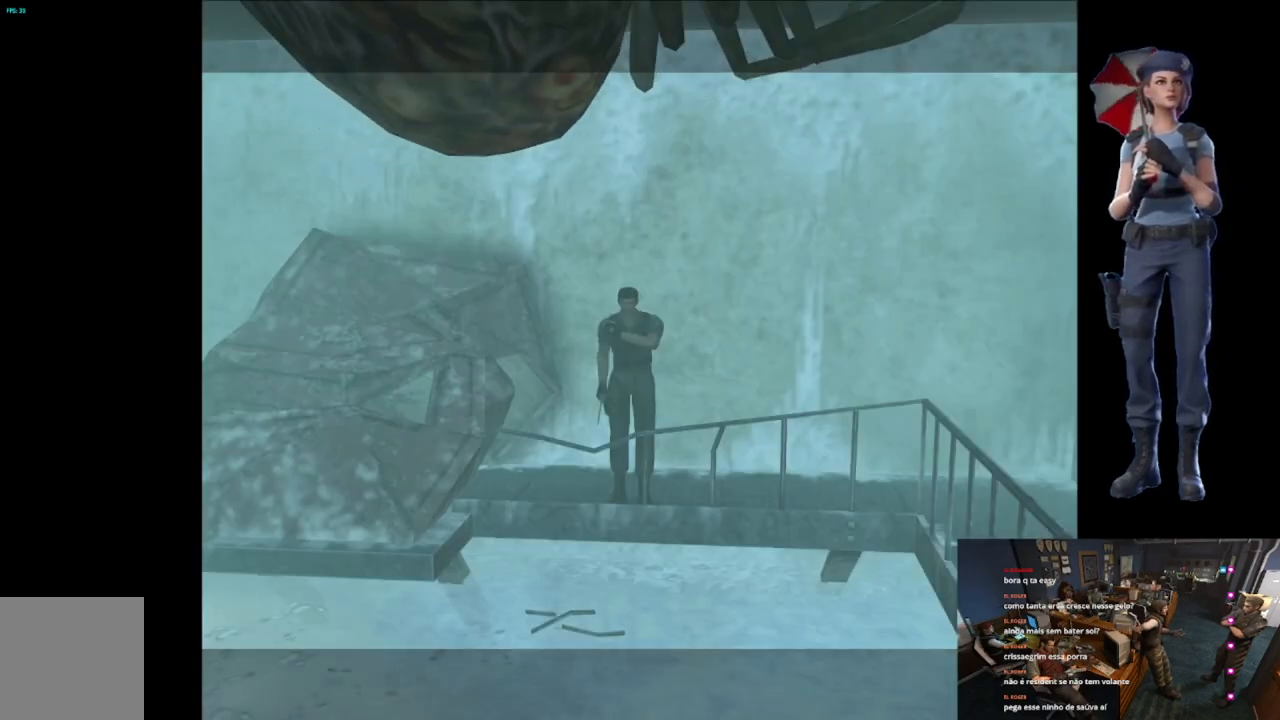
{"buttons": ["X"], "left_stick": "up-right", "right_stick": "center", "events": [[84, "right_stick", "down"], [284, "left_stick", "right"], [317, "right_stick", "center"], [451, "X", "down"], [451, "left_stick", "up-right"]]}
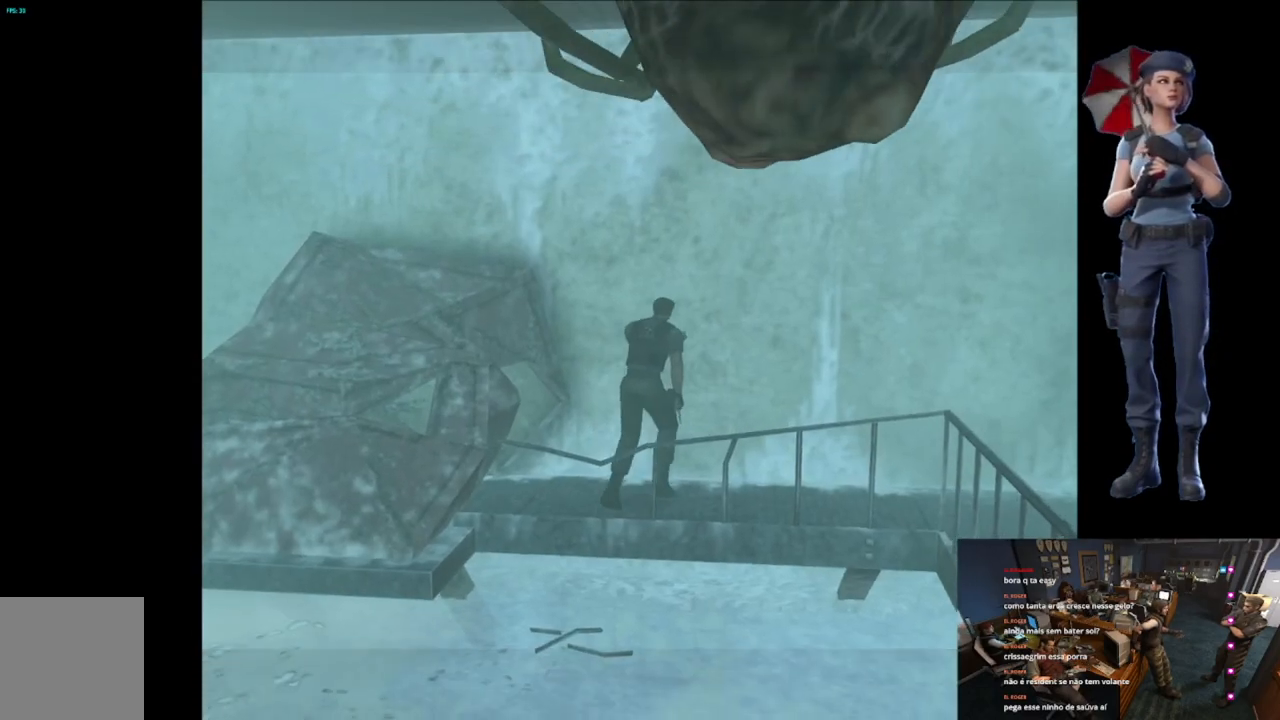
{"buttons": ["X"], "left_stick": "up-right", "right_stick": "center", "events": []}
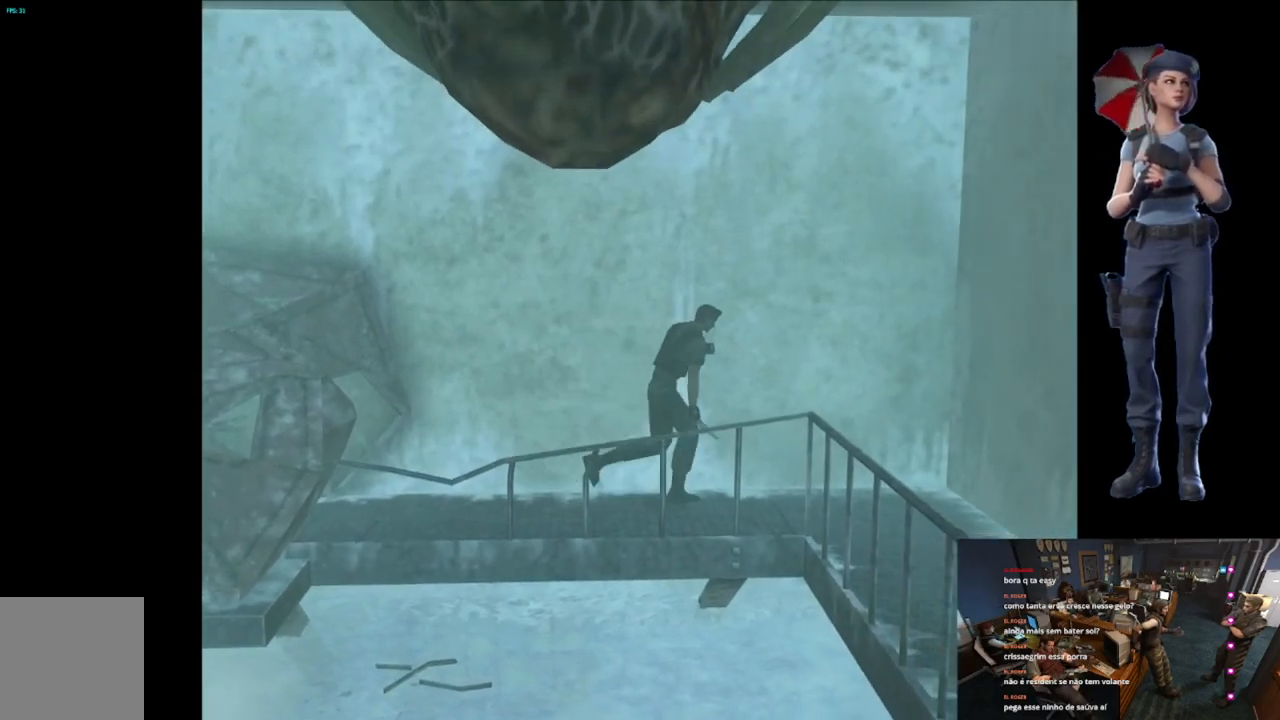
{"buttons": ["X"], "left_stick": "up-right", "right_stick": "center", "events": [[50, "left_stick", "up"], [300, "left_stick", "up-right"]]}
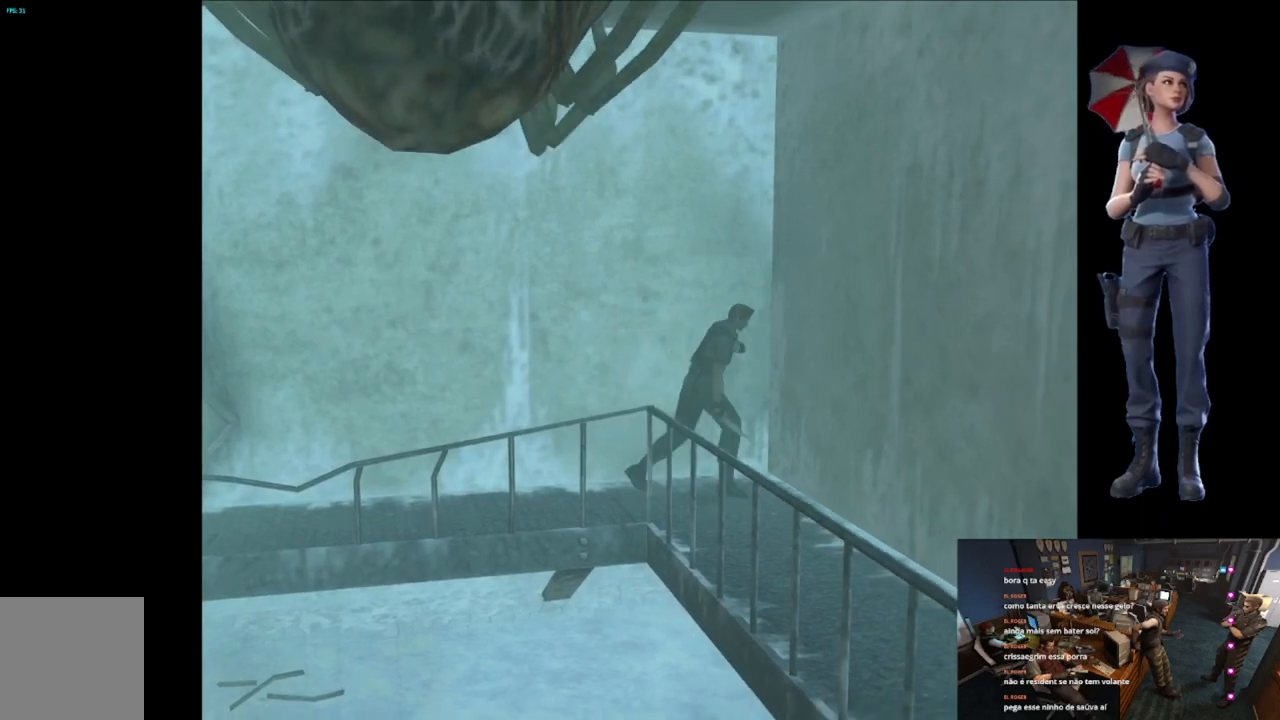
{"buttons": ["X"], "left_stick": "up", "right_stick": "center", "events": [[400, "left_stick", "up"]]}
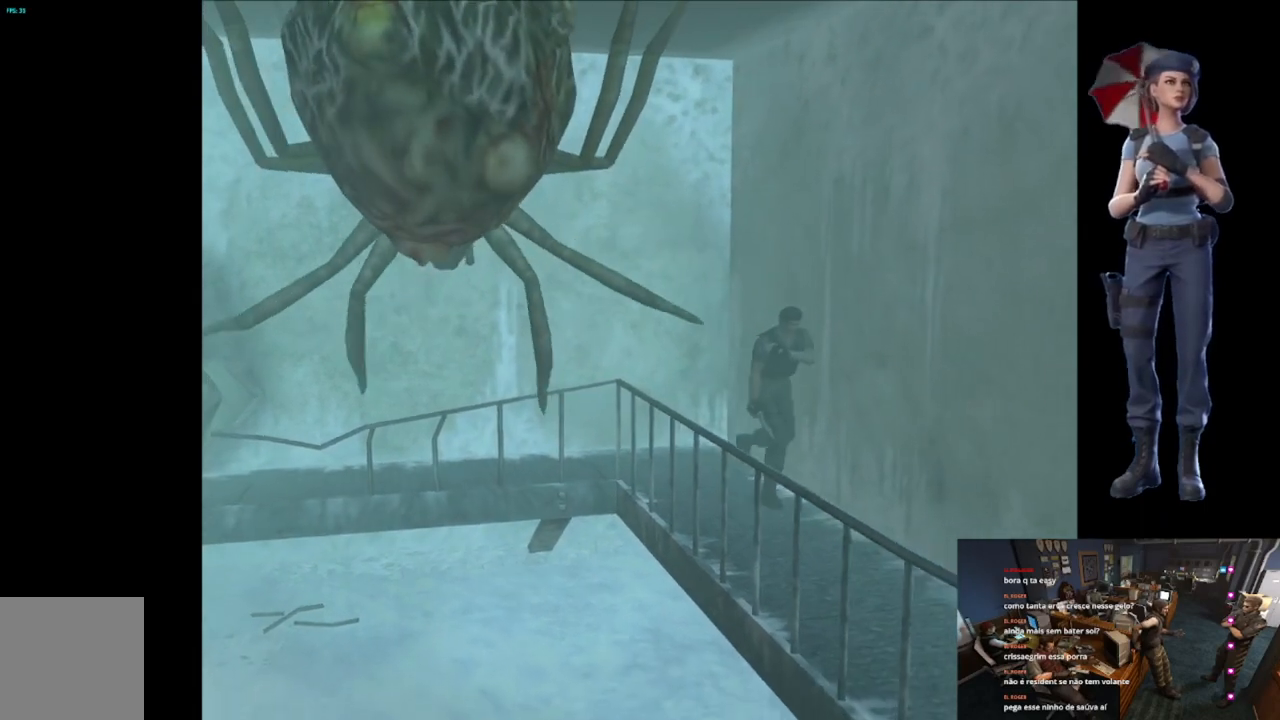
{"buttons": ["X"], "left_stick": "up", "right_stick": "center", "events": []}
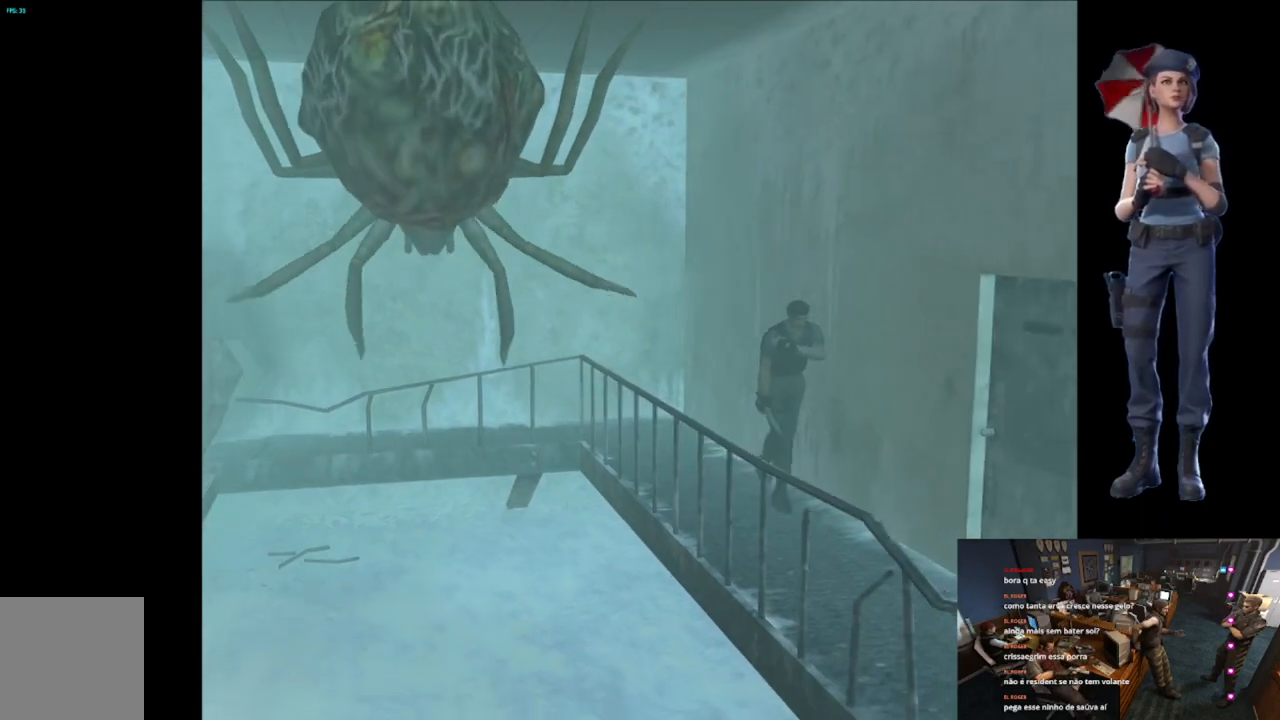
{"buttons": ["X"], "left_stick": "up", "right_stick": "center", "events": []}